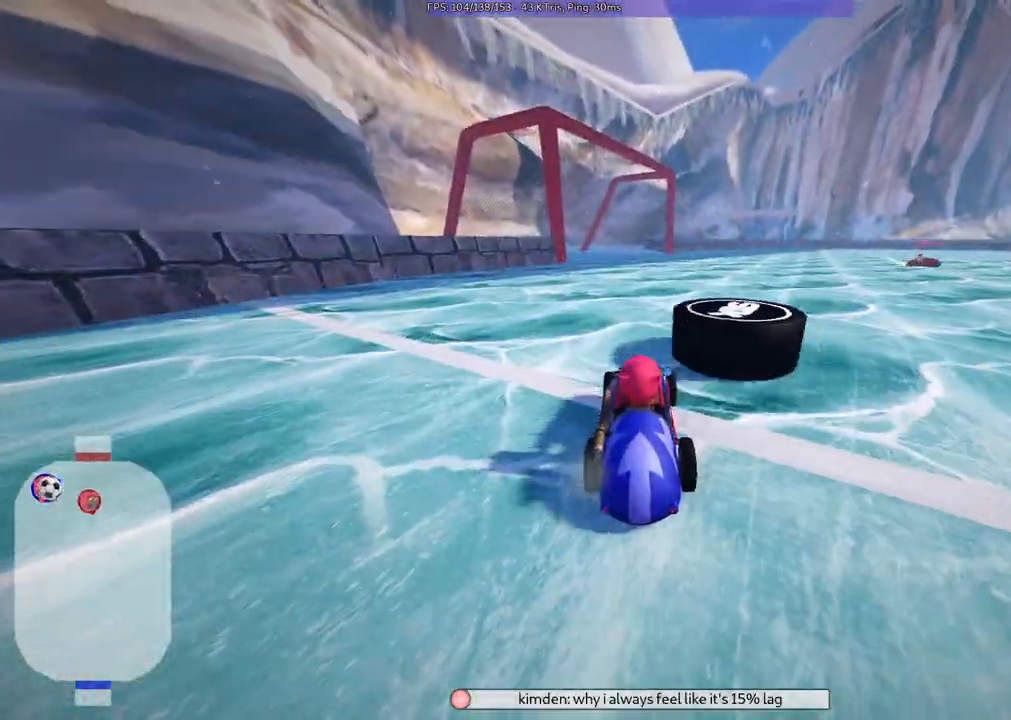
Gameplay with keyboard; each line is a JSON object with the keys held at the frame after it. "events" lists presses ("down") and releases ("up") of ".", "/", "alt_r", "b", "c", "comma", "ctrl_r", "d", "down", "f", "g", "h", "j", "k", "l", "left", "m", "quote", "return", "right", "semicolon", "shift_r", "space", "super", "up", "v" and "x" between this image and that frame as [ms after this image, input, new state], when the widget could be followed in between. No other keys are recorded. Mouse input is not recorded.
{"keys": ["up"], "events": [[17, "right", "down"], [67, "b", "down"], [67, "up", "down"], [250, "b", "up"], [350, "right", "up"]]}
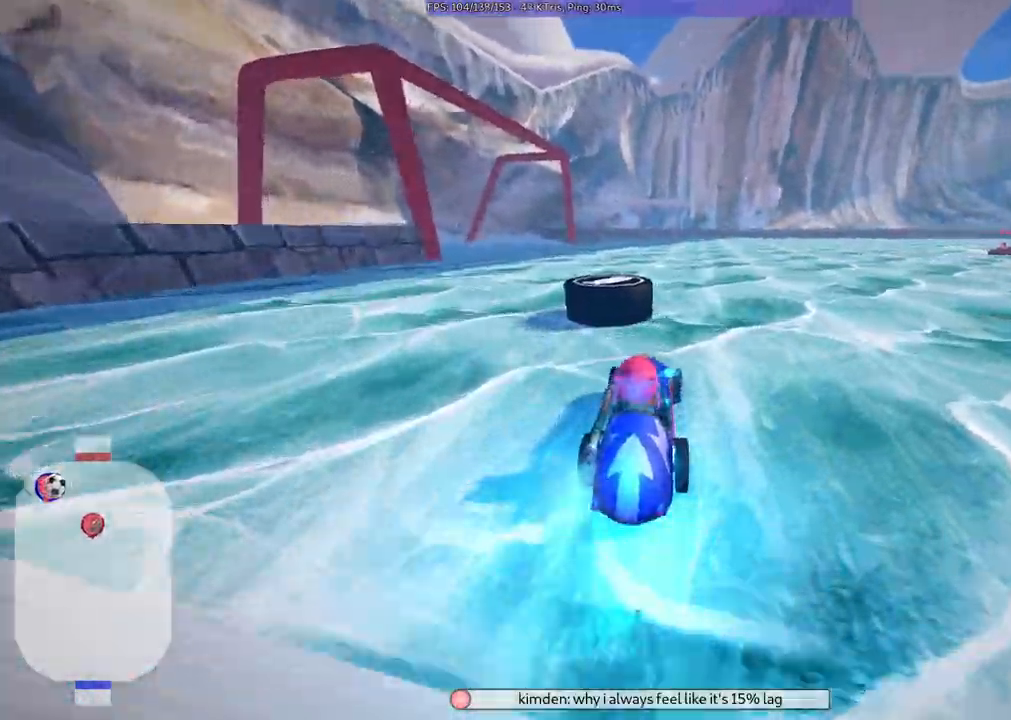
{"keys": ["right", "up"]}
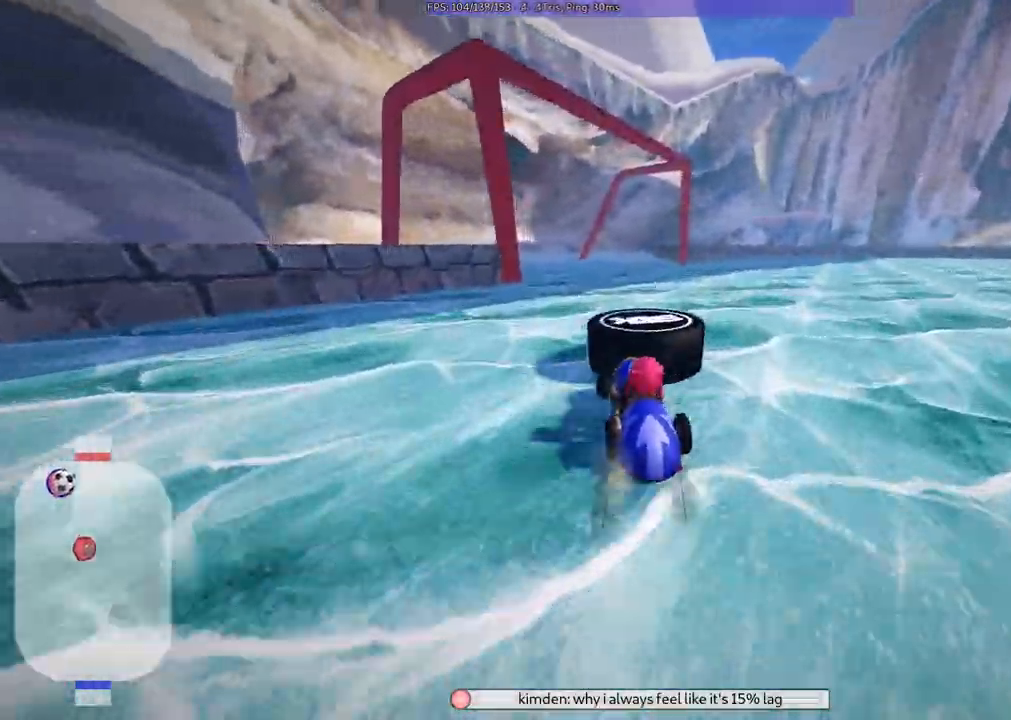
{"keys": ["left", "m", "up"], "events": [[183, "right", "up"], [333, "left", "down"], [417, "m", "down"]]}
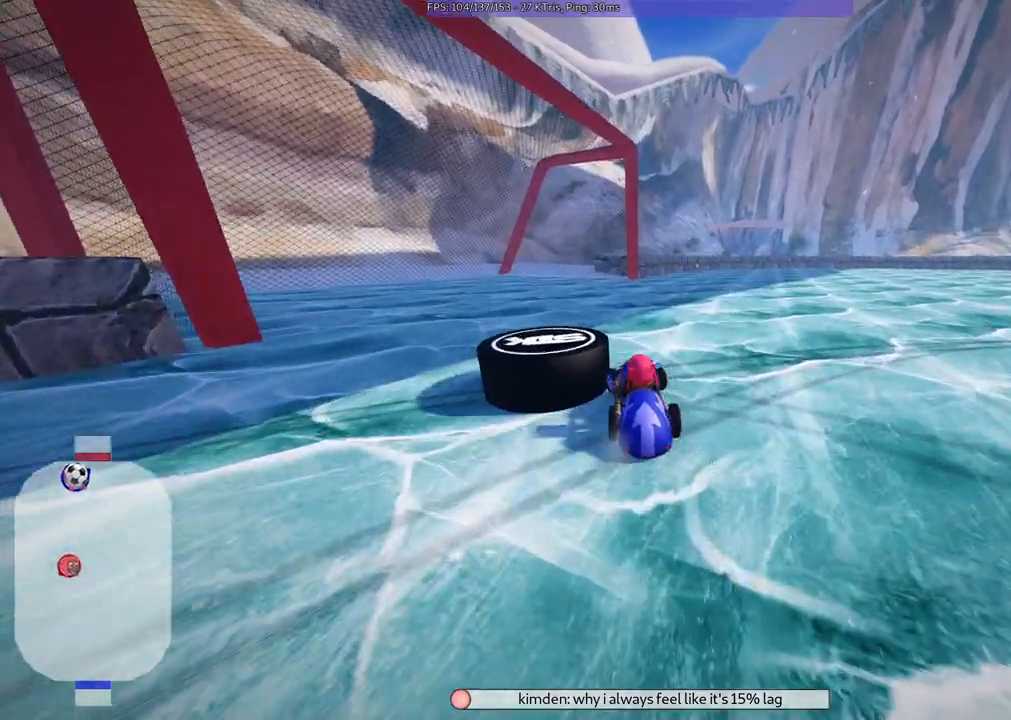
{"keys": ["down", "left"], "events": [[17, "up", "up"], [250, "down", "down"], [350, "m", "up"]]}
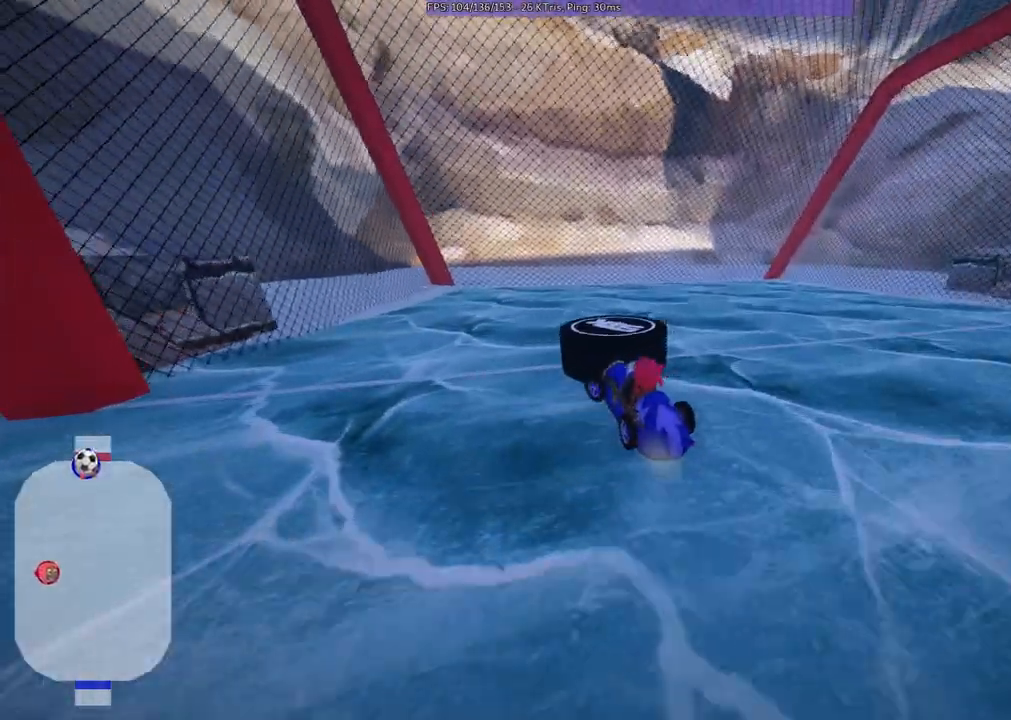
{"keys": ["up"], "events": [[267, "down", "up"], [317, "left", "up"], [417, "up", "down"]]}
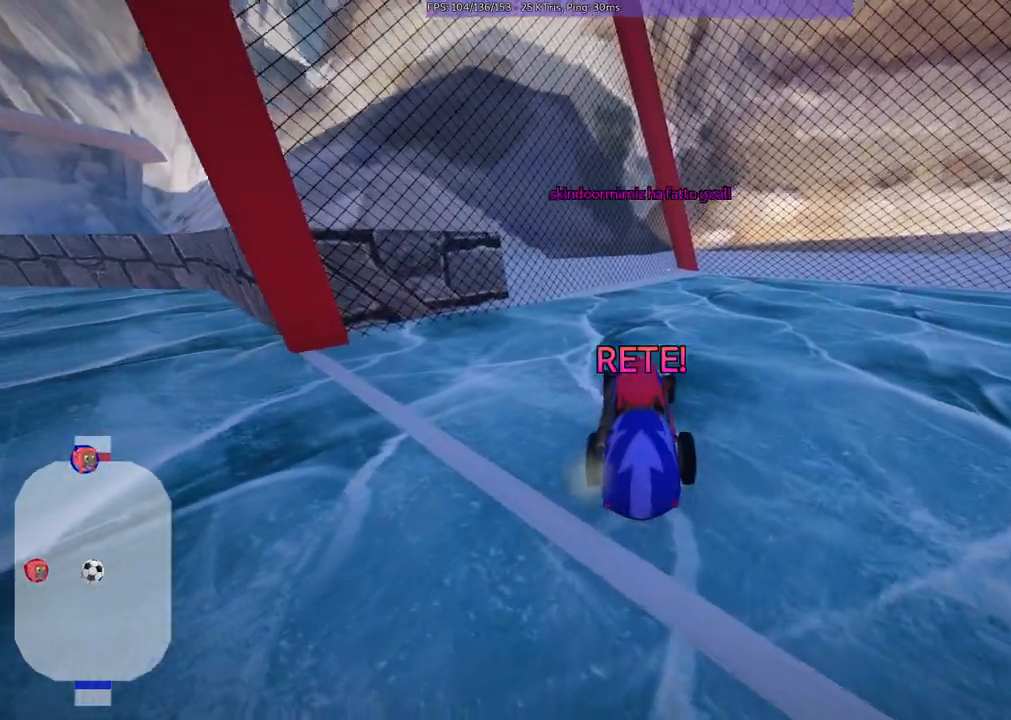
{"keys": ["up", "v"], "events": [[150, "v", "down"]]}
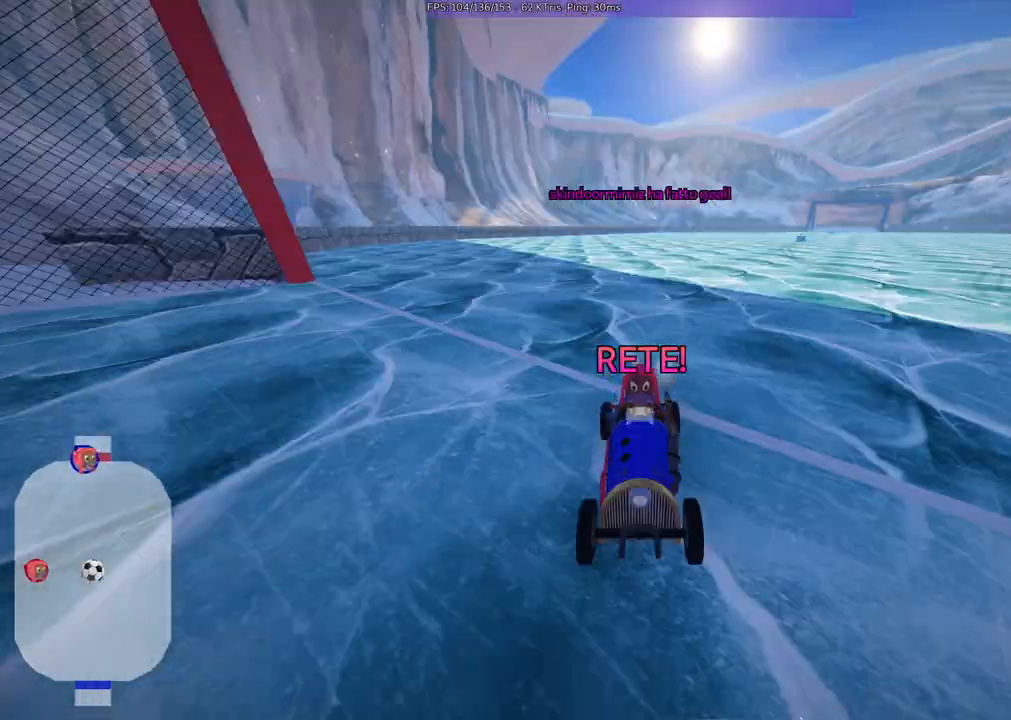
{"keys": ["up", "v"], "events": [[33, "v", "up"], [500, "v", "down"]]}
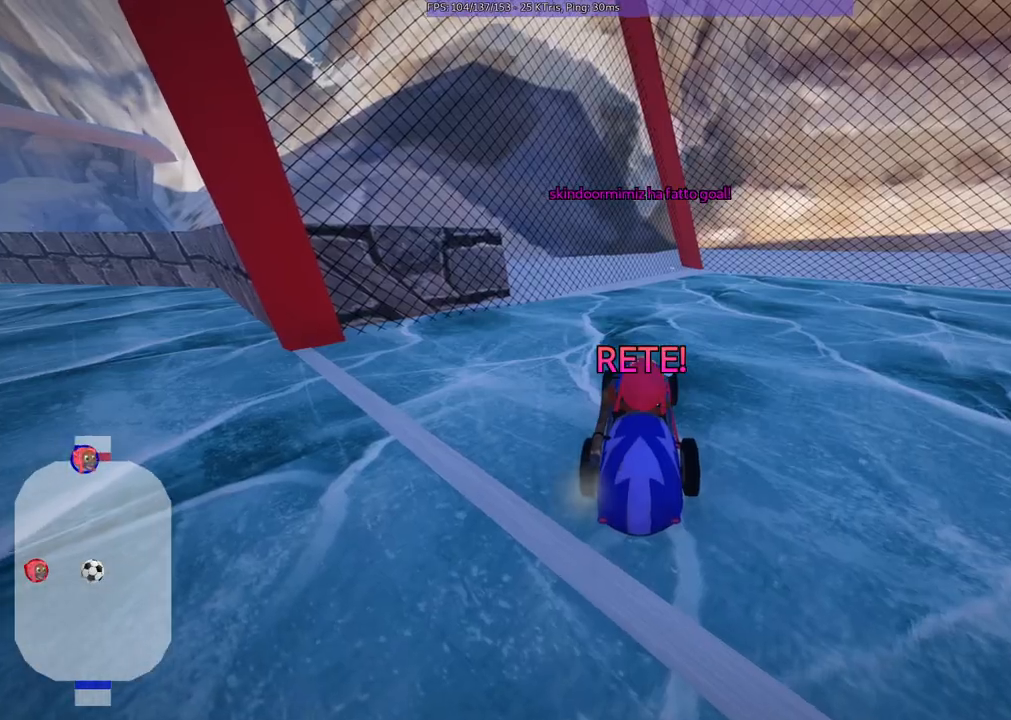
{"keys": ["up"], "events": [[383, "v", "up"]]}
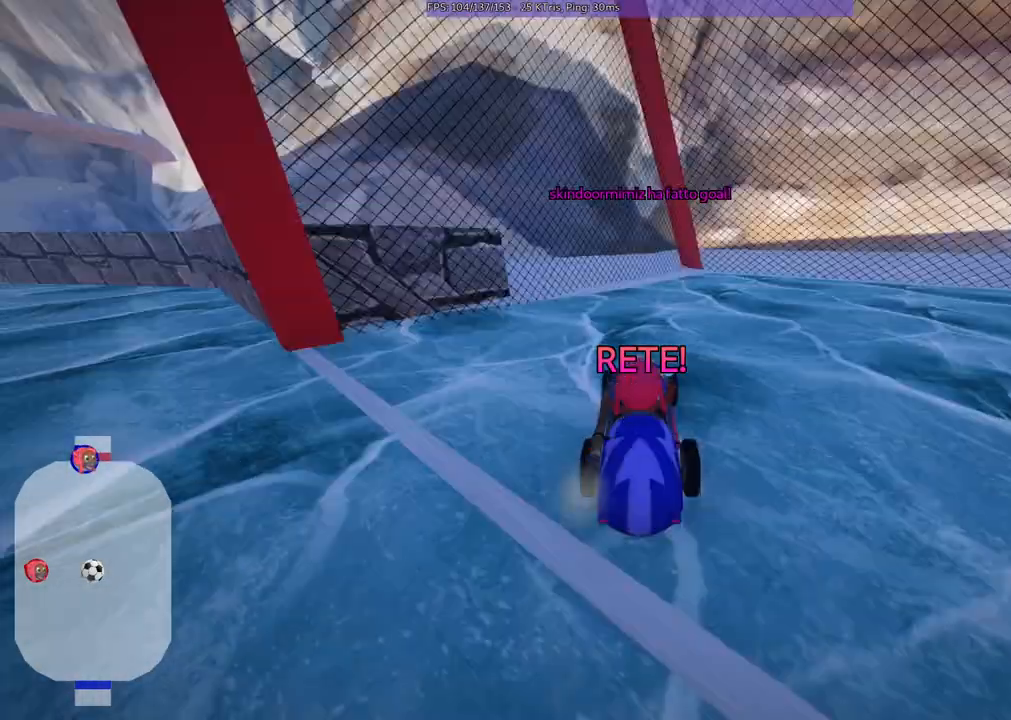
{"keys": ["up"], "events": []}
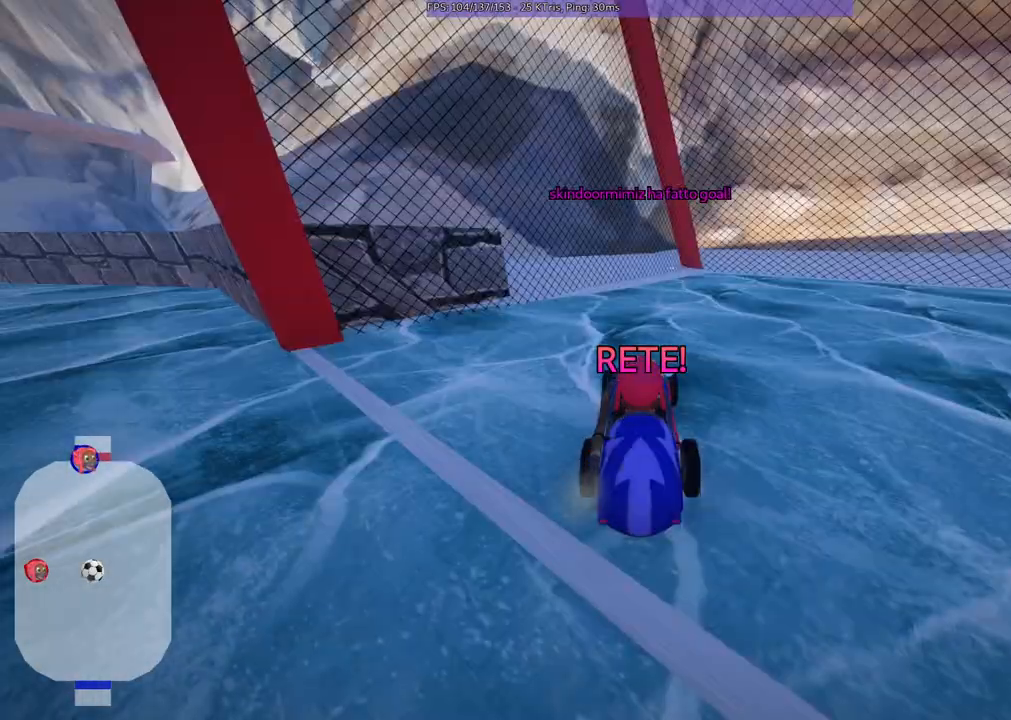
{"keys": ["up"], "events": []}
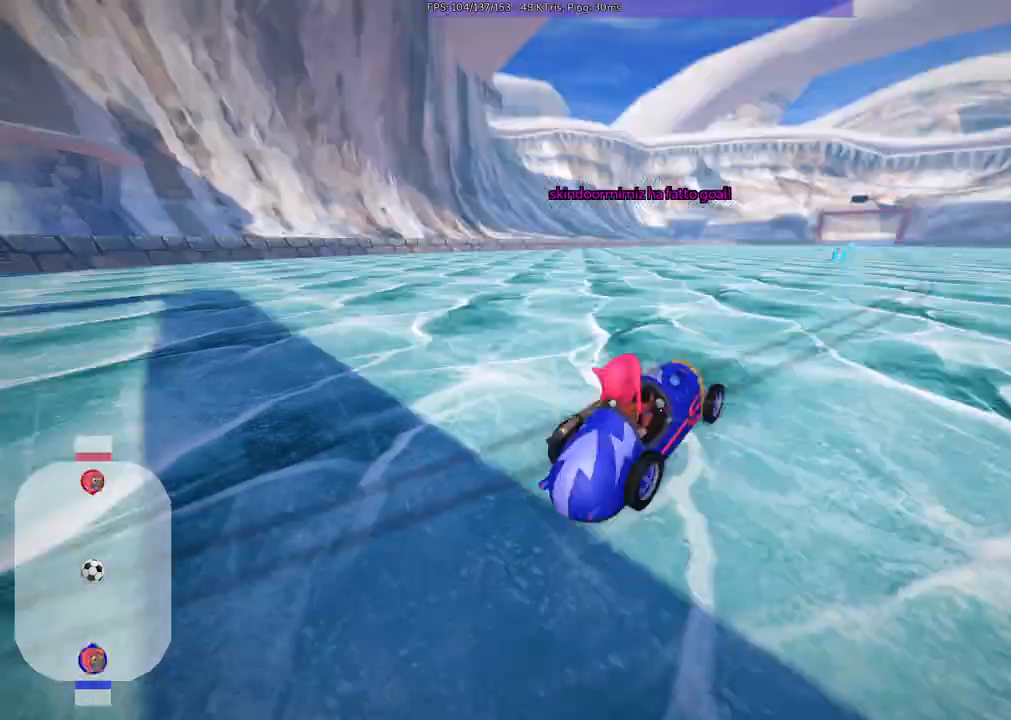
{"keys": ["b", "right", "up"], "events": [[350, "b", "down"], [433, "right", "down"]]}
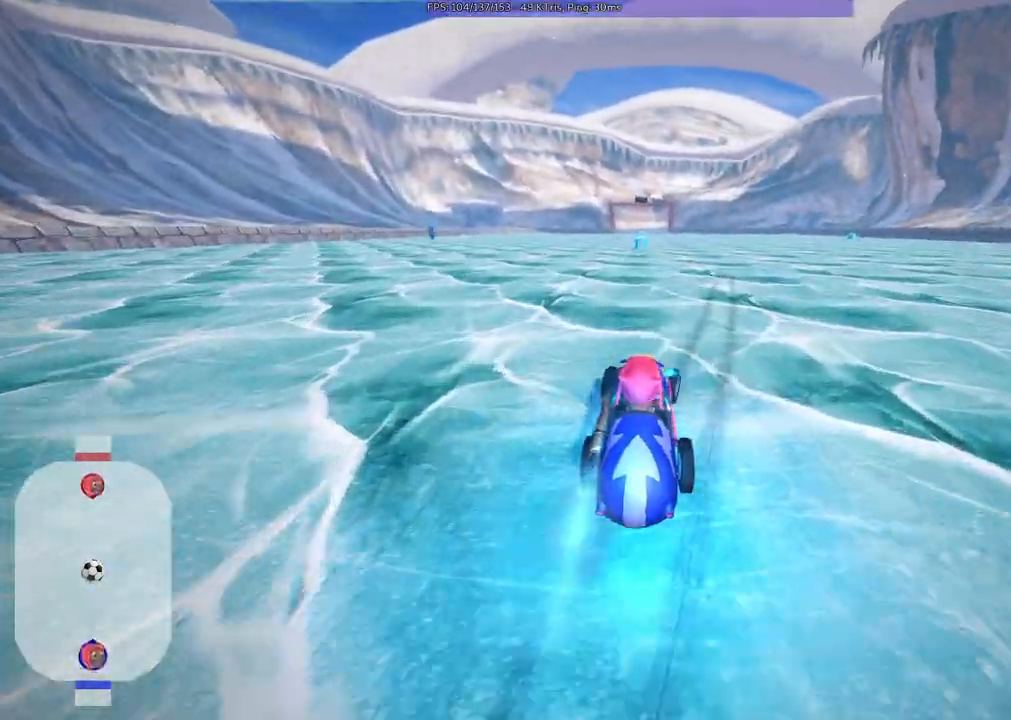
{"keys": ["m", "right", "up"], "events": [[33, "b", "up"], [183, "right", "up"], [217, "left", "down"], [217, "m", "down"], [317, "right", "down"], [367, "left", "up"]]}
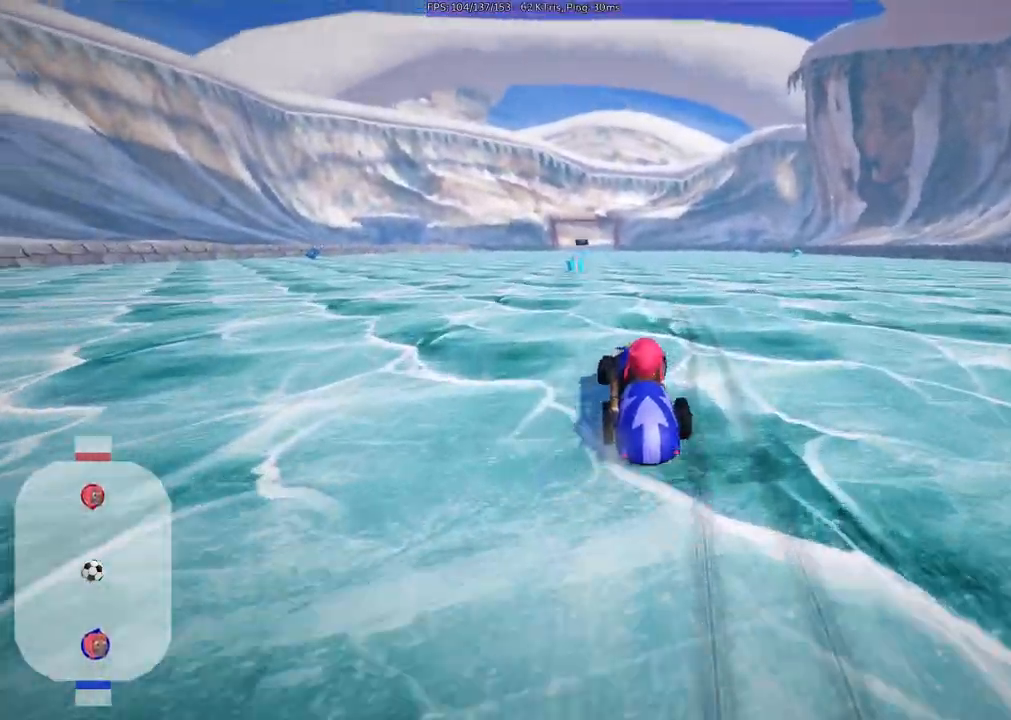
{"keys": ["left", "m", "right", "up"], "events": [[433, "left", "down"]]}
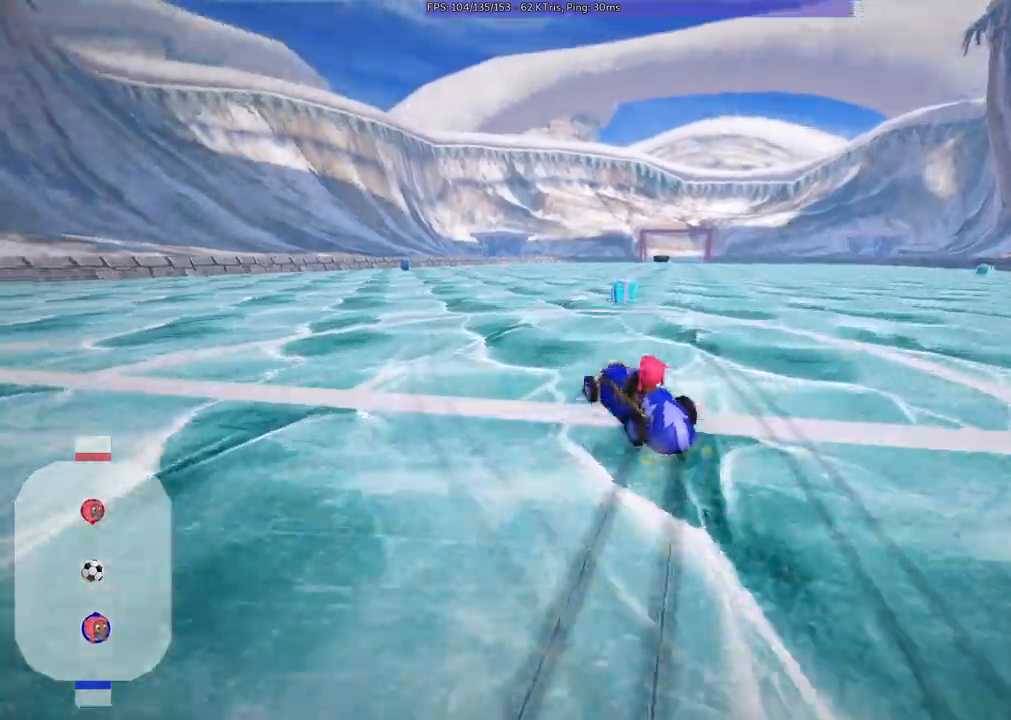
{"keys": ["b", "right", "up"], "events": [[33, "left", "up"], [450, "m", "up"], [500, "b", "down"]]}
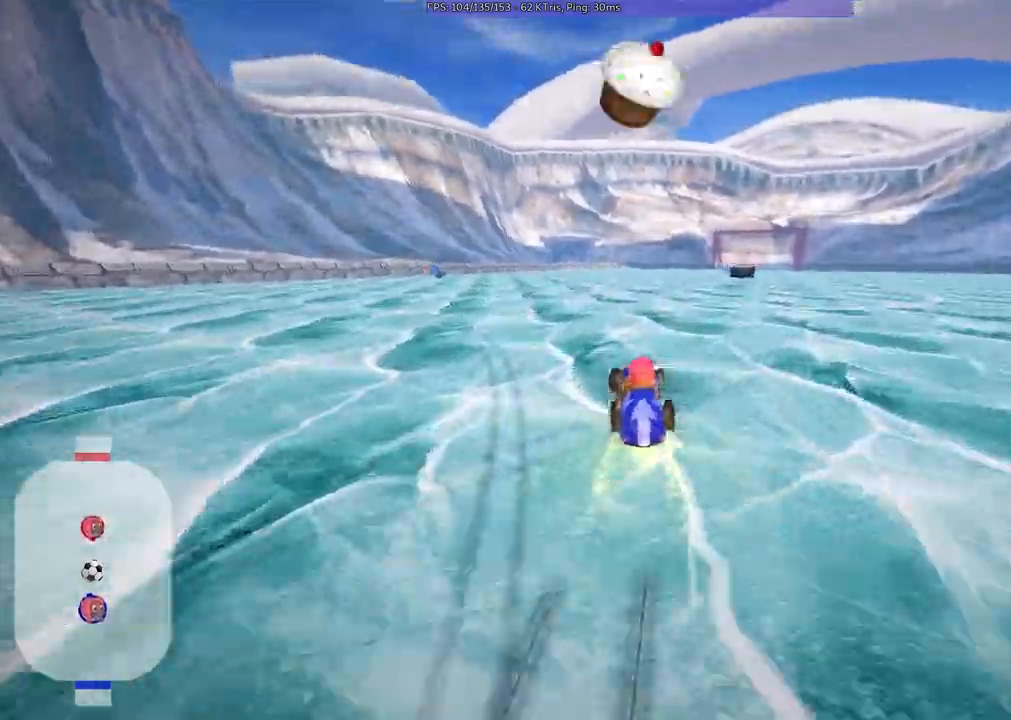
{"keys": ["right", "up"]}
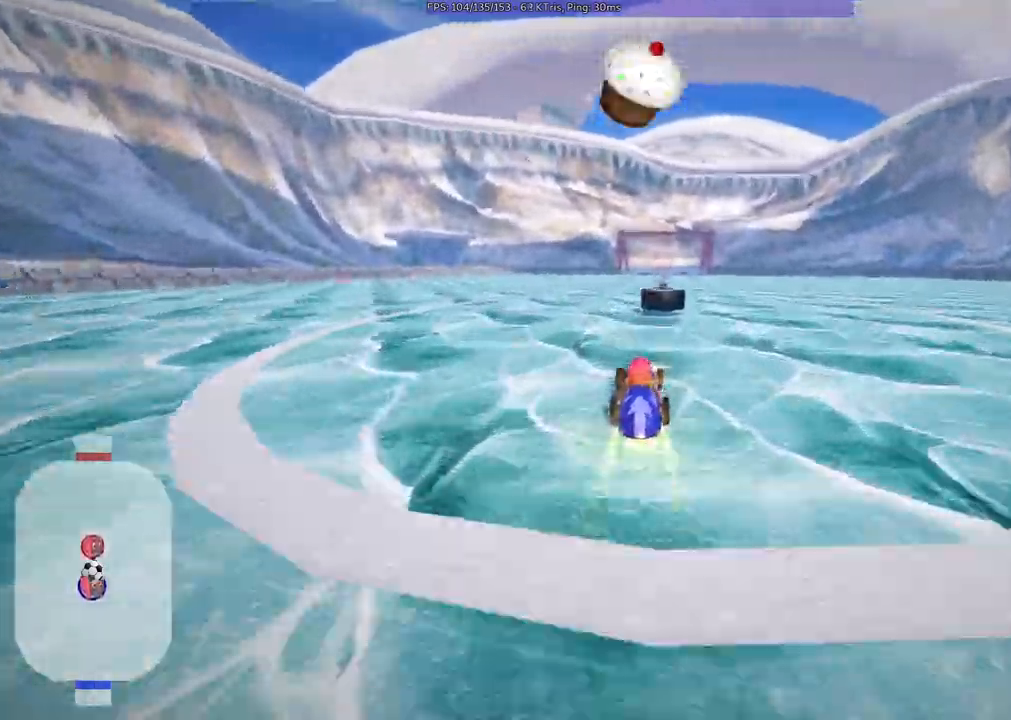
{"keys": ["space", "up"], "events": [[117, "right", "up"], [350, "space", "down"]]}
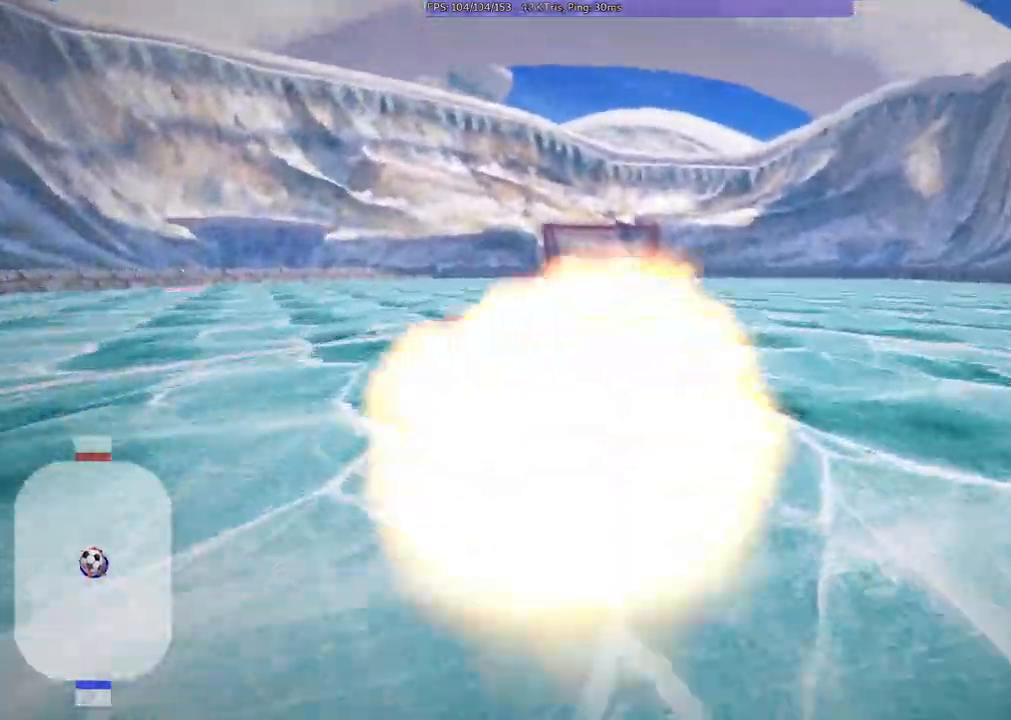
{"keys": ["up"], "events": [[83, "space", "up"], [183, "left", "down"], [233, "m", "down"], [383, "m", "up"], [417, "left", "up"]]}
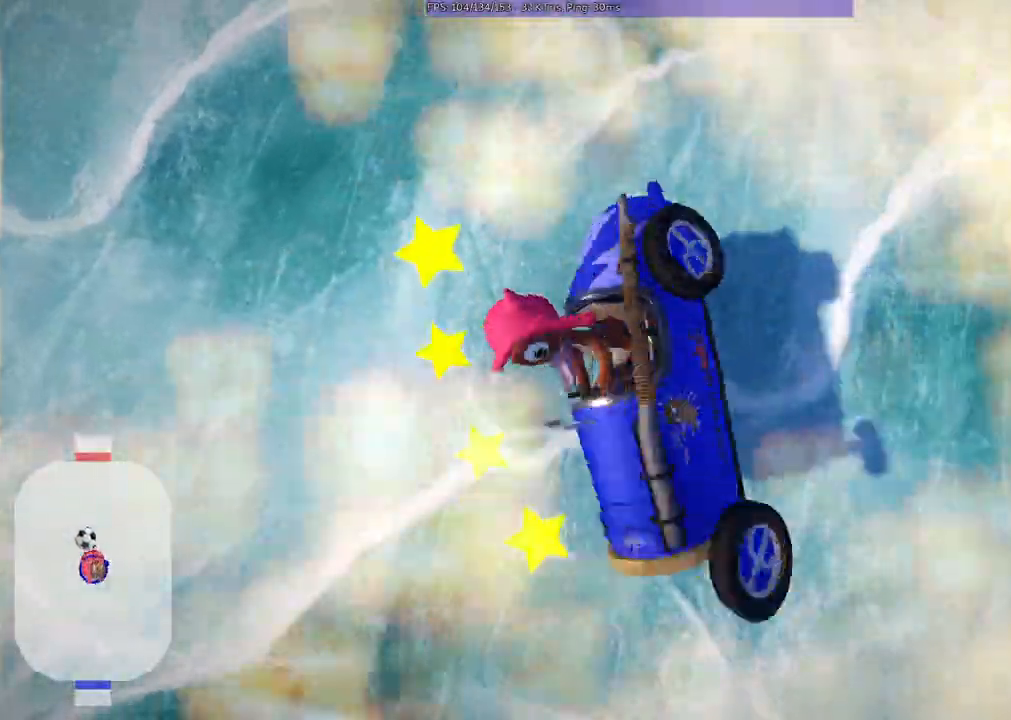
{"keys": ["up"], "events": []}
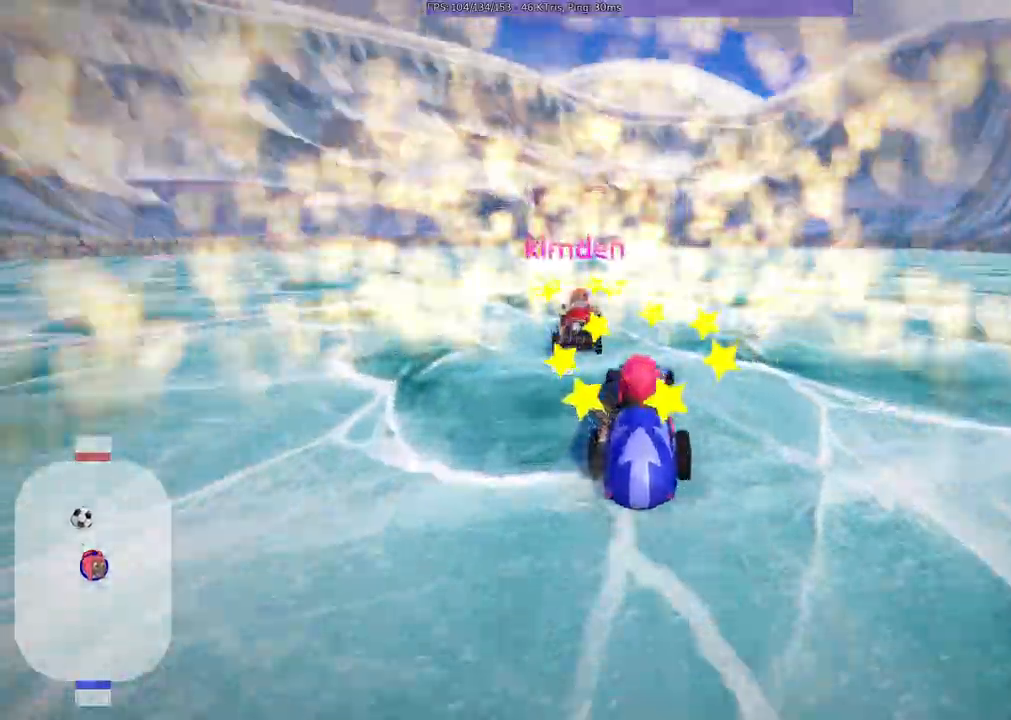
{"keys": ["up"], "events": [[233, "left", "down"], [417, "left", "up"]]}
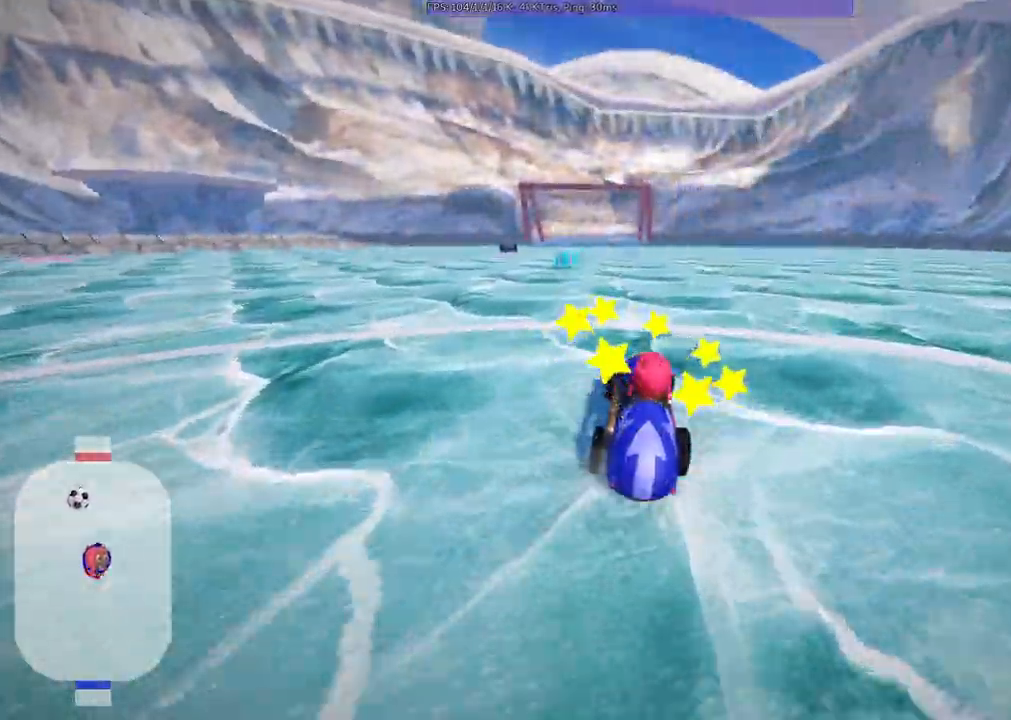
{"keys": ["up"]}
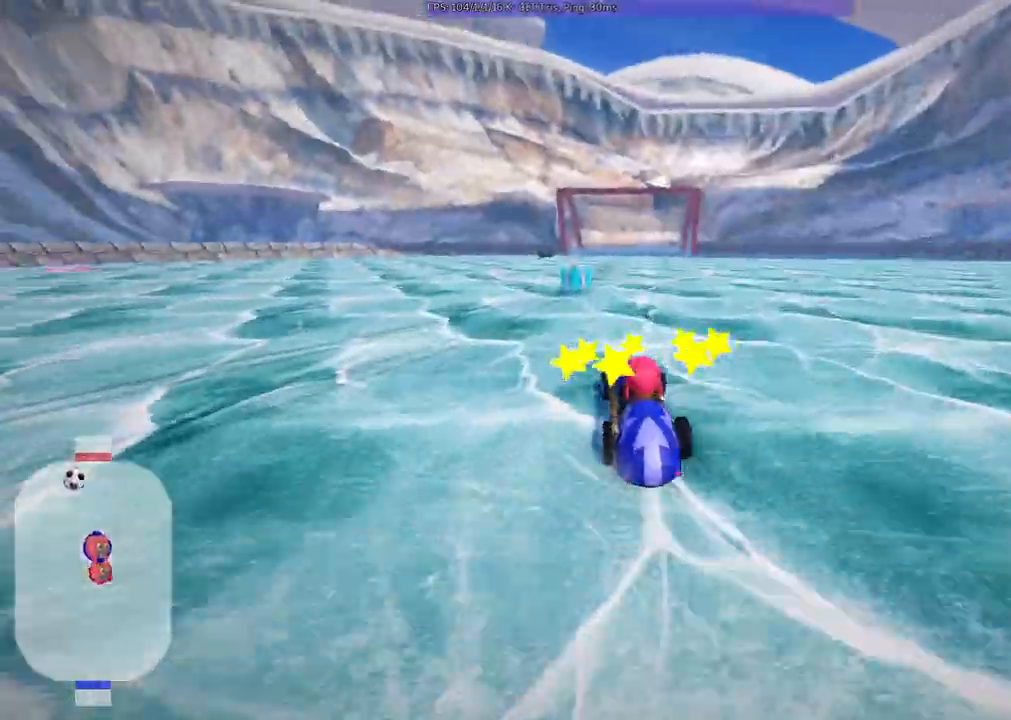
{"keys": ["left", "up"]}
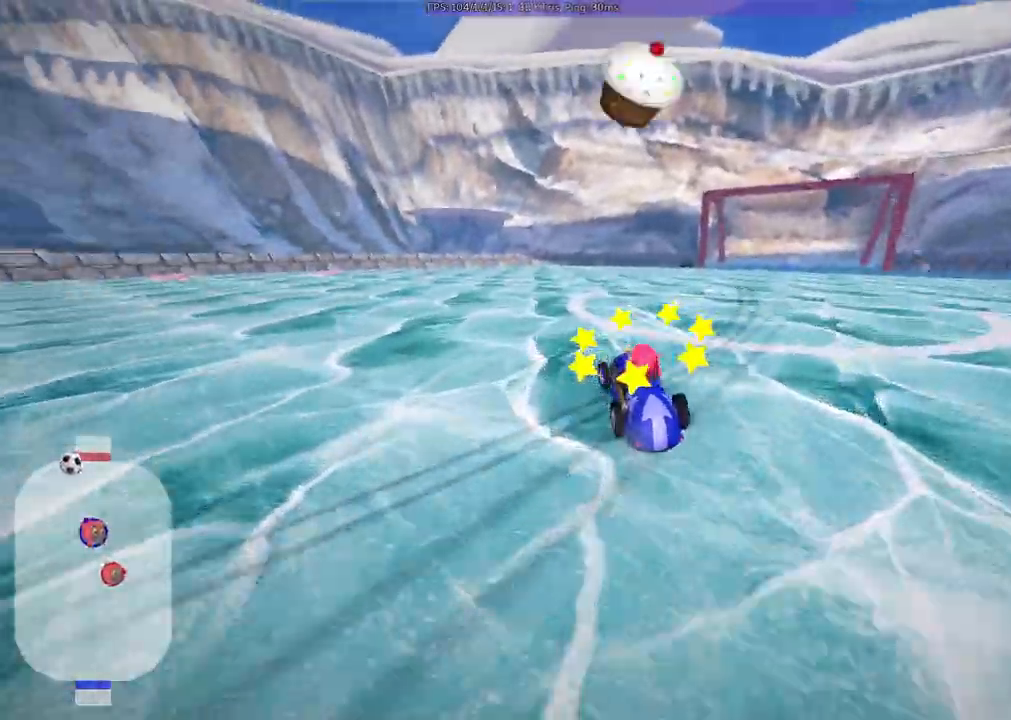
{"keys": ["up"], "events": [[133, "left", "up"], [333, "right", "down"], [467, "right", "up"]]}
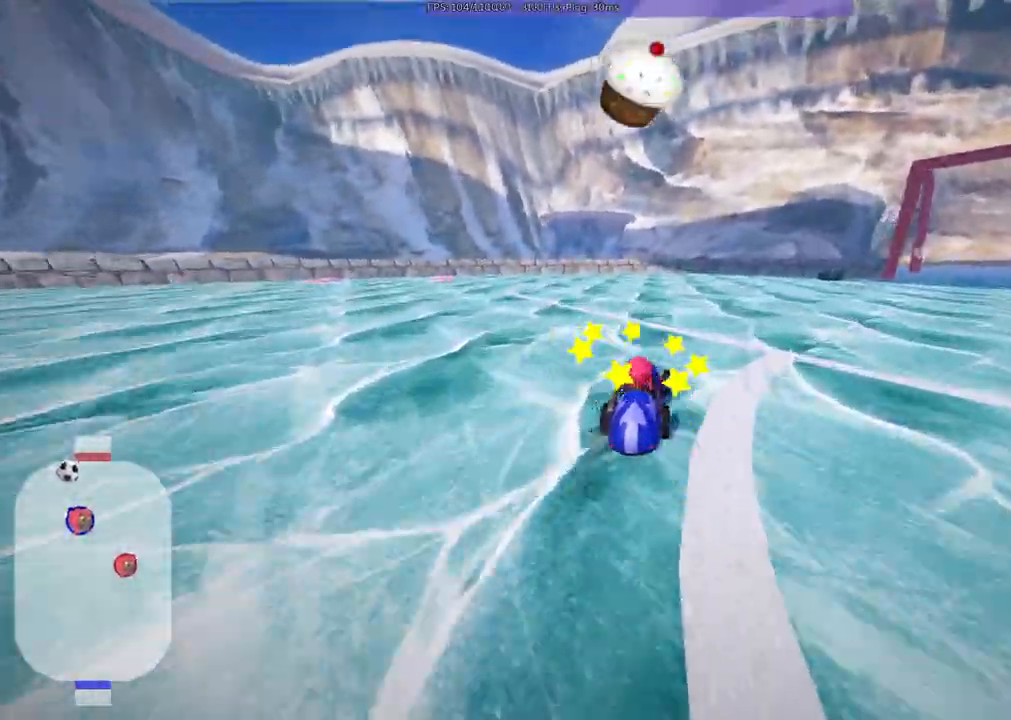
{"keys": ["right", "up"], "events": [[250, "right", "down"]]}
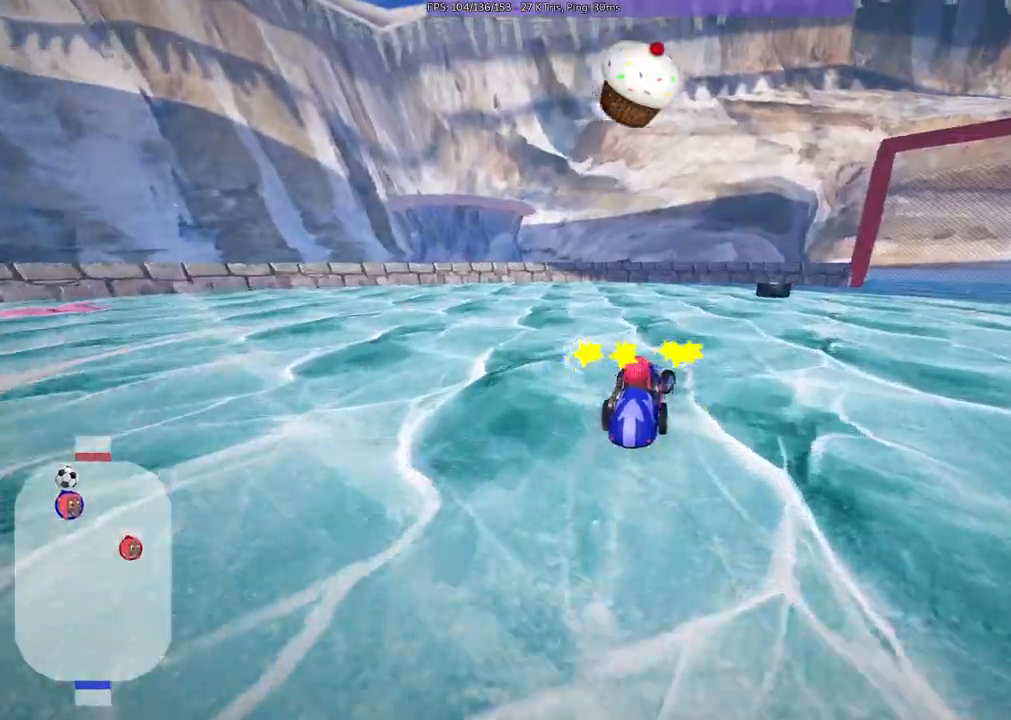
{"keys": ["m", "right"], "events": [[33, "right", "up"], [367, "m", "down"], [367, "right", "down"], [417, "up", "up"]]}